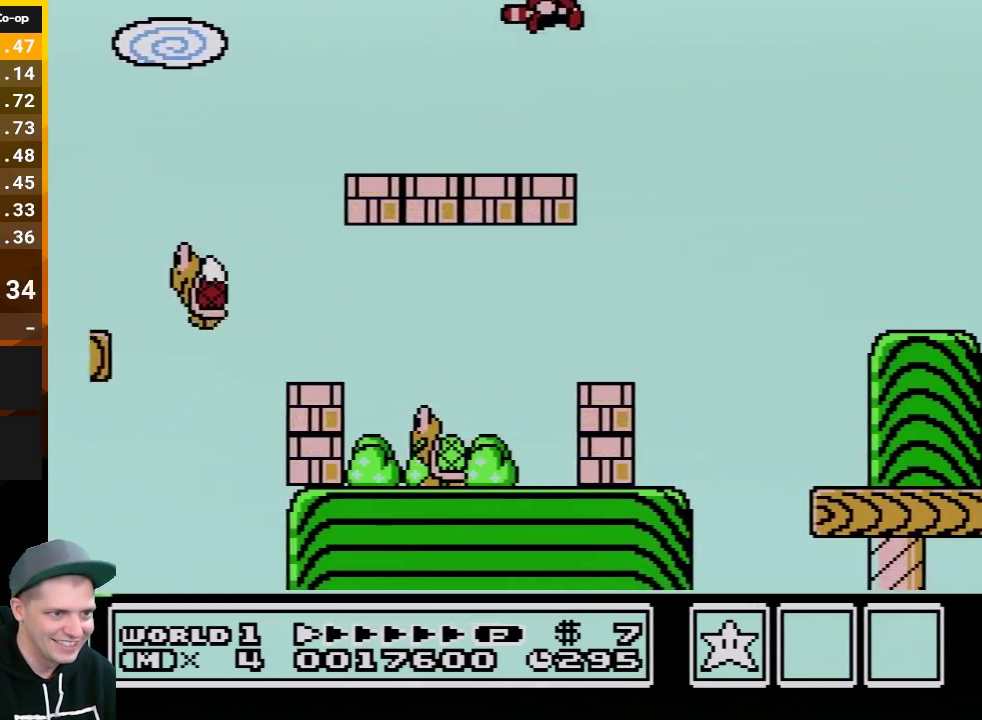
Gameplay with a controller (Nintendo layout); each line is a JSON object with the inputs held at the frame after it. "events" lists button and stick changes between this image and that frame as [ms after this image, input, new state], when the widget could be followed in between. Not read: L3 R3.
{"buttons": ["B", "DPAD_RIGHT"], "events": []}
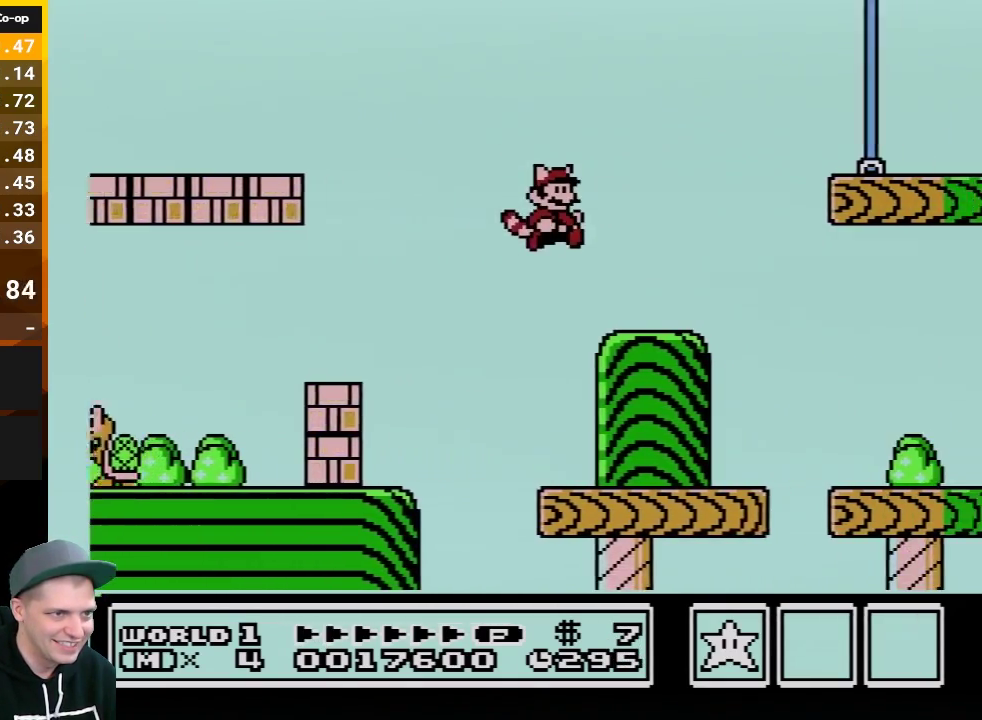
{"buttons": ["B", "DPAD_RIGHT"], "events": [[233, "A", "down"], [383, "A", "up"]]}
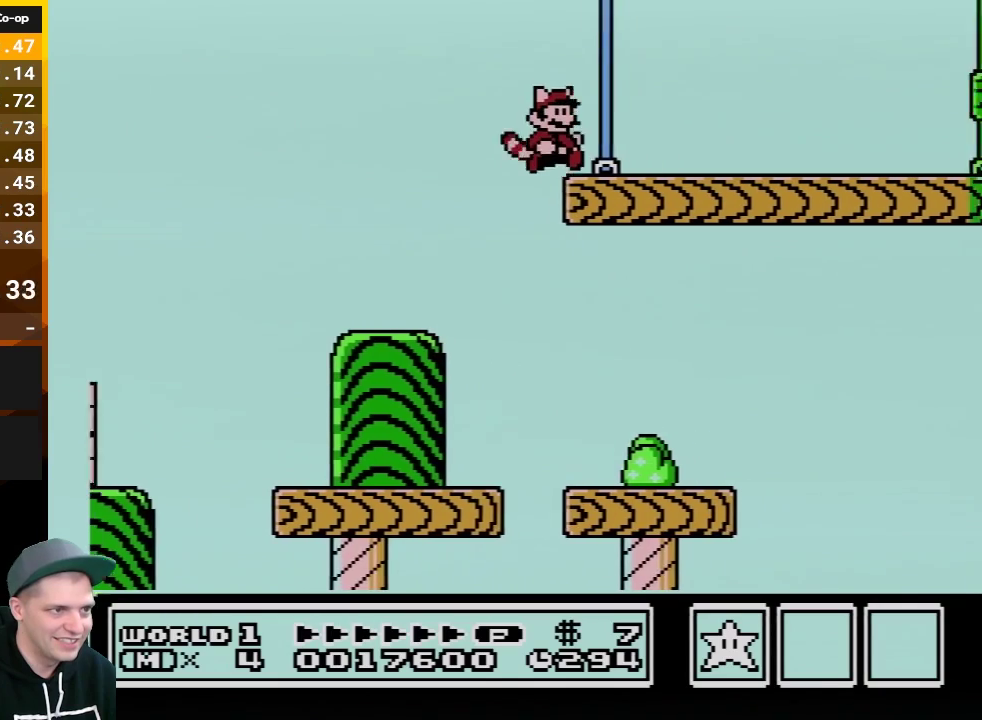
{"buttons": ["B", "DPAD_RIGHT"], "events": []}
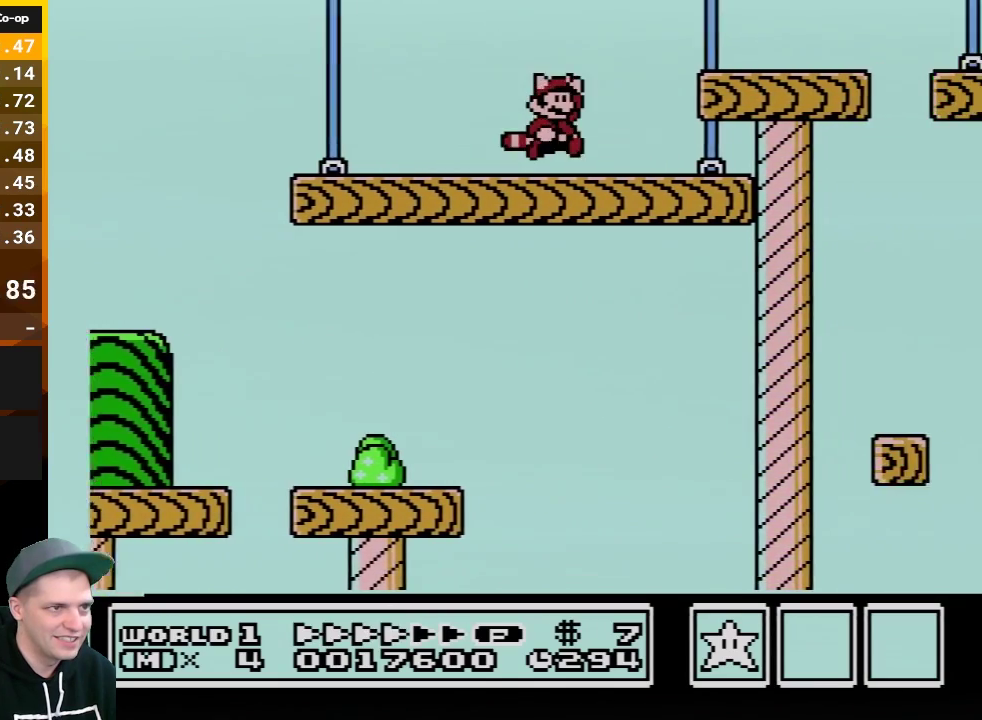
{"buttons": ["B", "DPAD_RIGHT"], "events": [[50, "A", "down"], [100, "A", "up"]]}
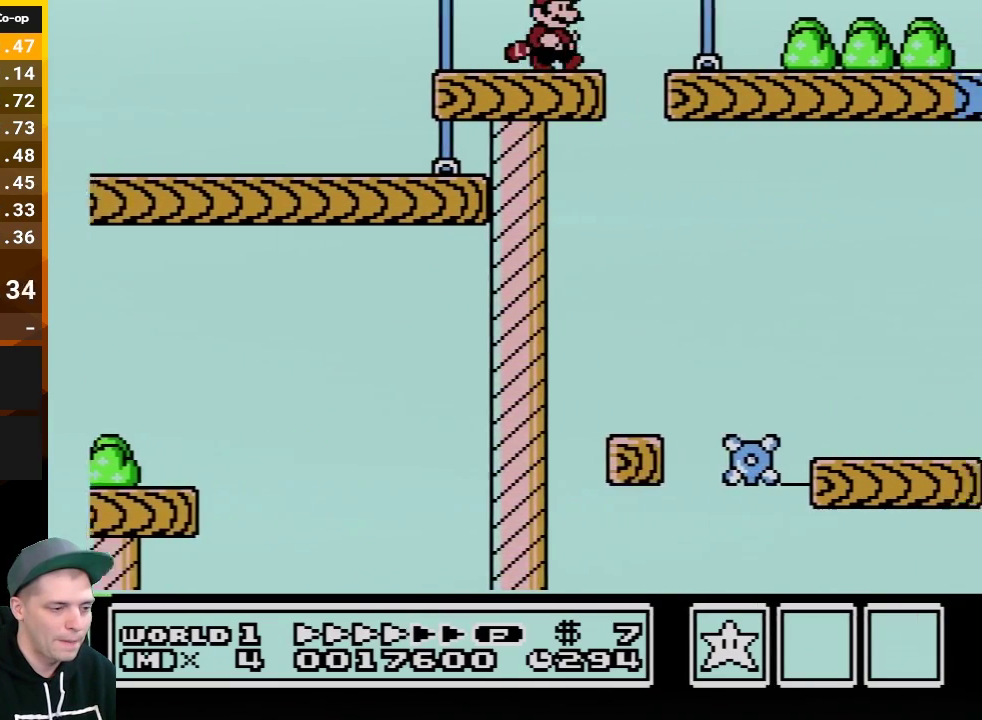
{"buttons": ["B", "DPAD_RIGHT"], "events": []}
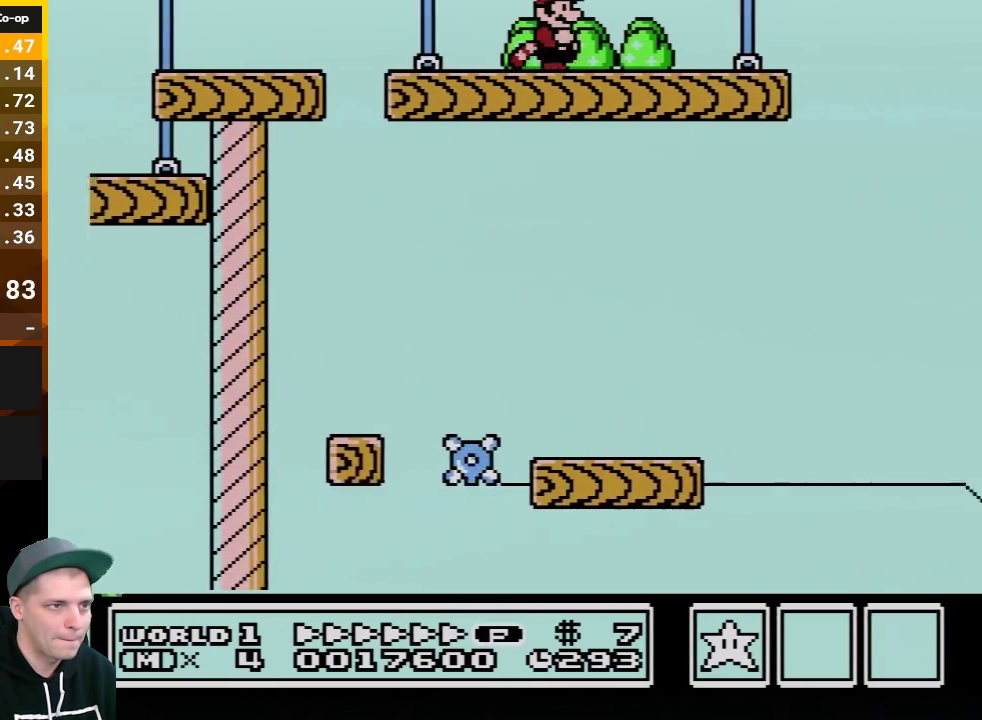
{"buttons": ["A", "B", "DPAD_RIGHT"], "events": [[383, "A", "down"]]}
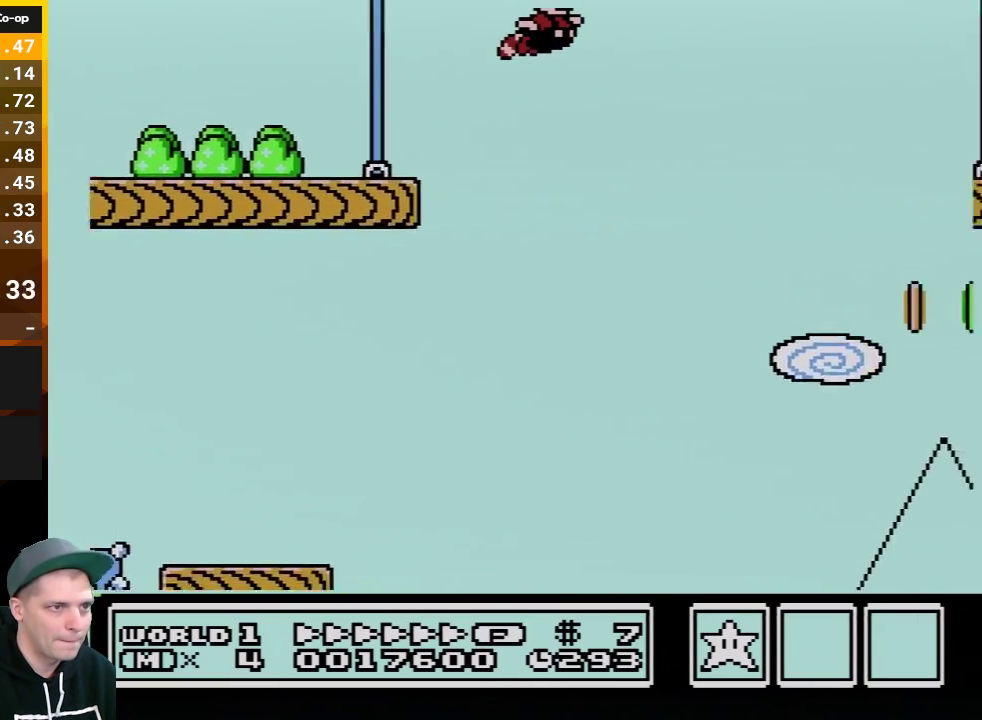
{"buttons": ["B", "DPAD_RIGHT"], "events": [[283, "A", "up"]]}
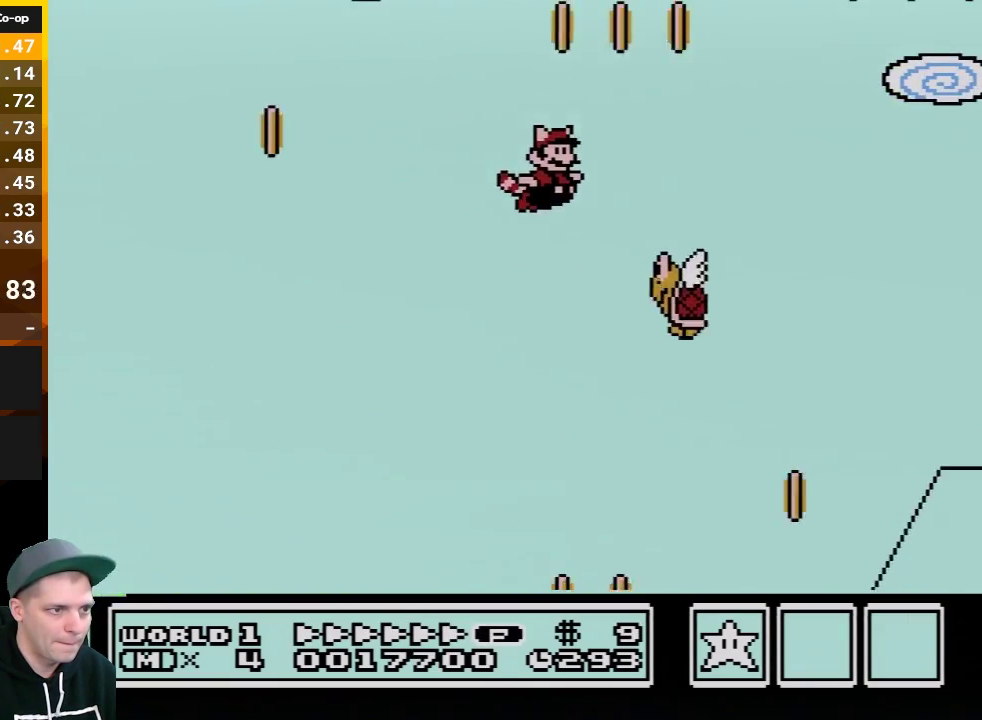
{"buttons": ["B", "DPAD_RIGHT"], "events": []}
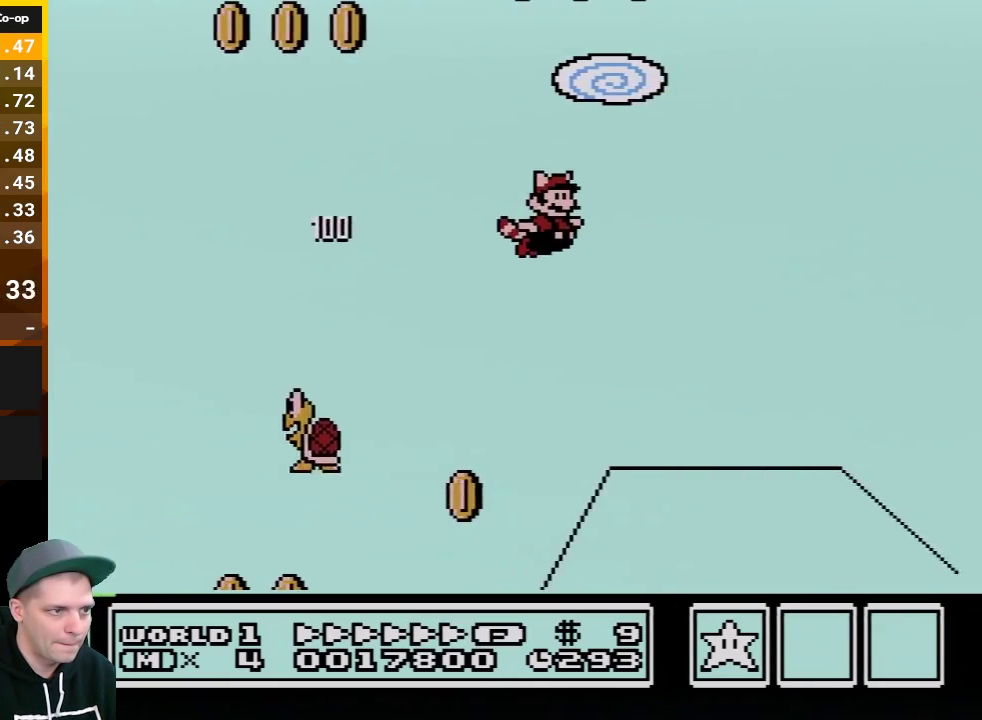
{"buttons": ["A", "B", "DPAD_RIGHT"], "events": [[417, "A", "down"]]}
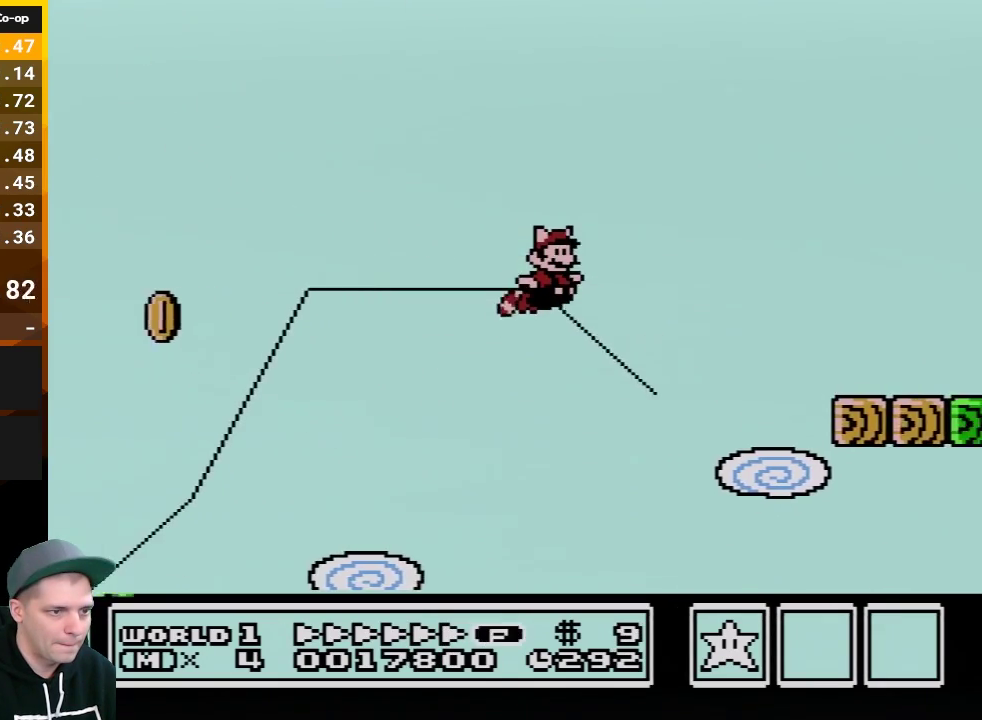
{"buttons": ["B", "DPAD_RIGHT"], "events": [[50, "A", "up"]]}
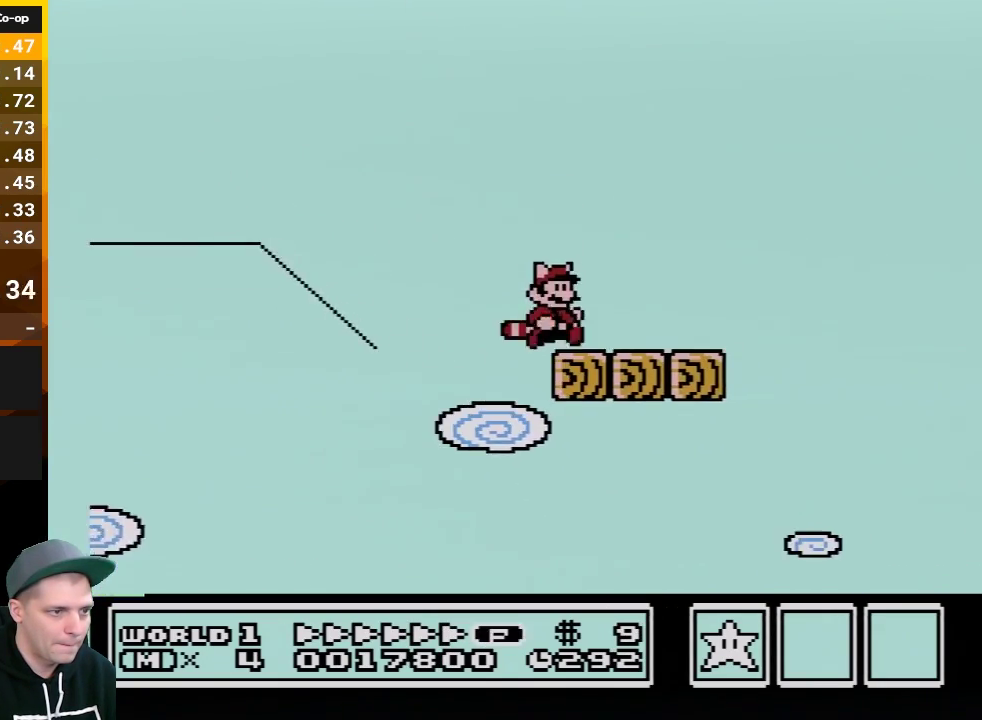
{"buttons": ["A", "B", "DPAD_RIGHT"], "events": [[283, "A", "down"]]}
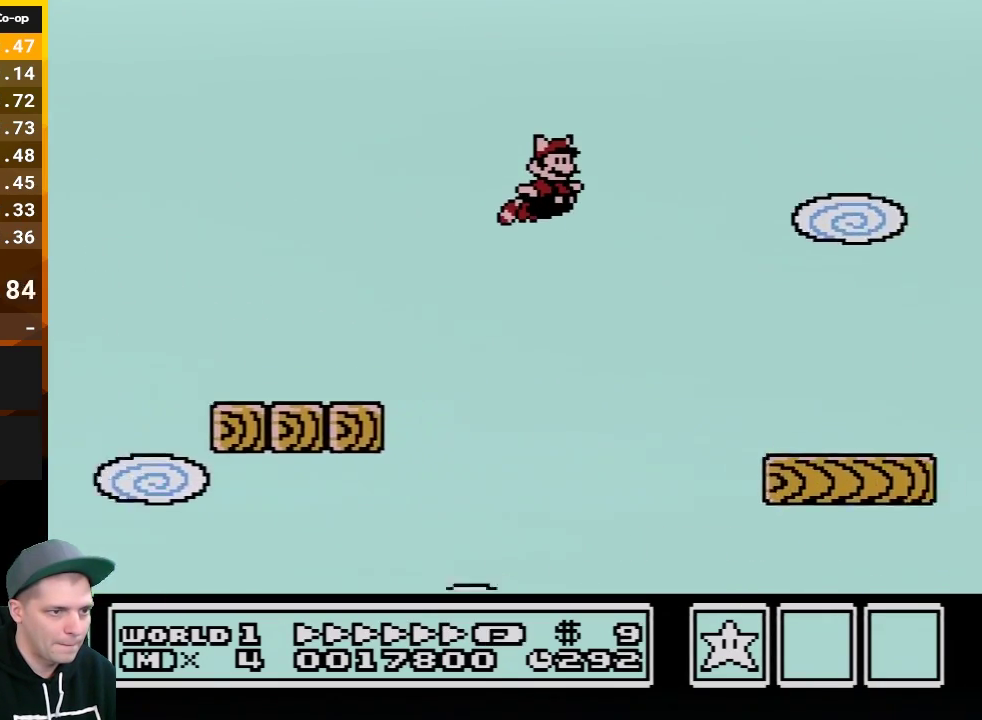
{"buttons": ["B", "DPAD_RIGHT"], "events": [[283, "A", "up"]]}
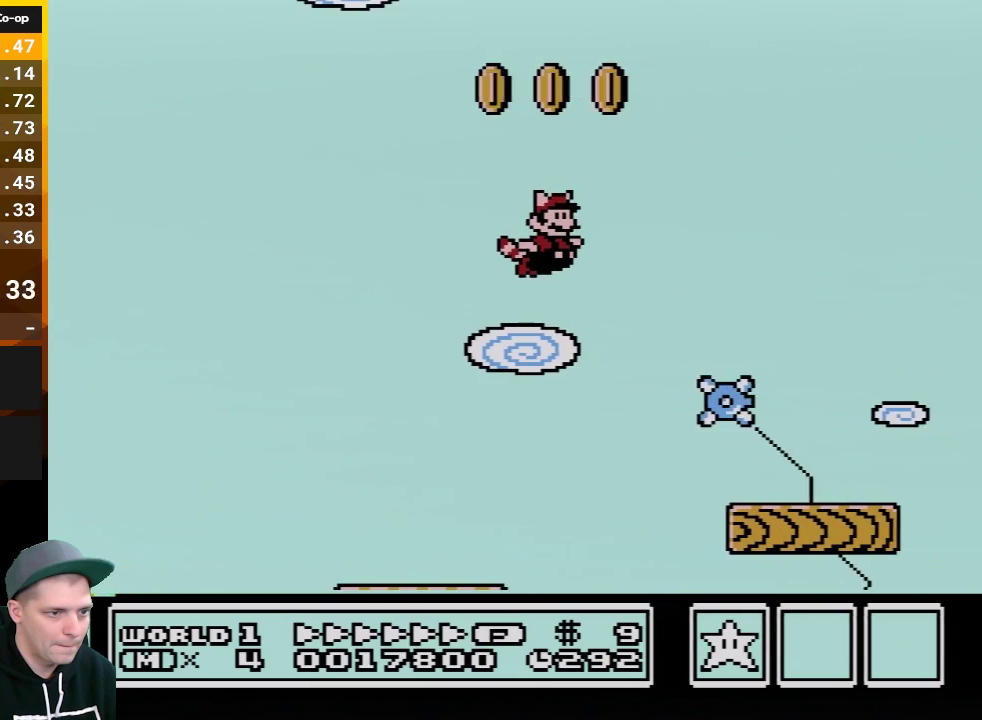
{"buttons": ["B", "DPAD_RIGHT"], "events": []}
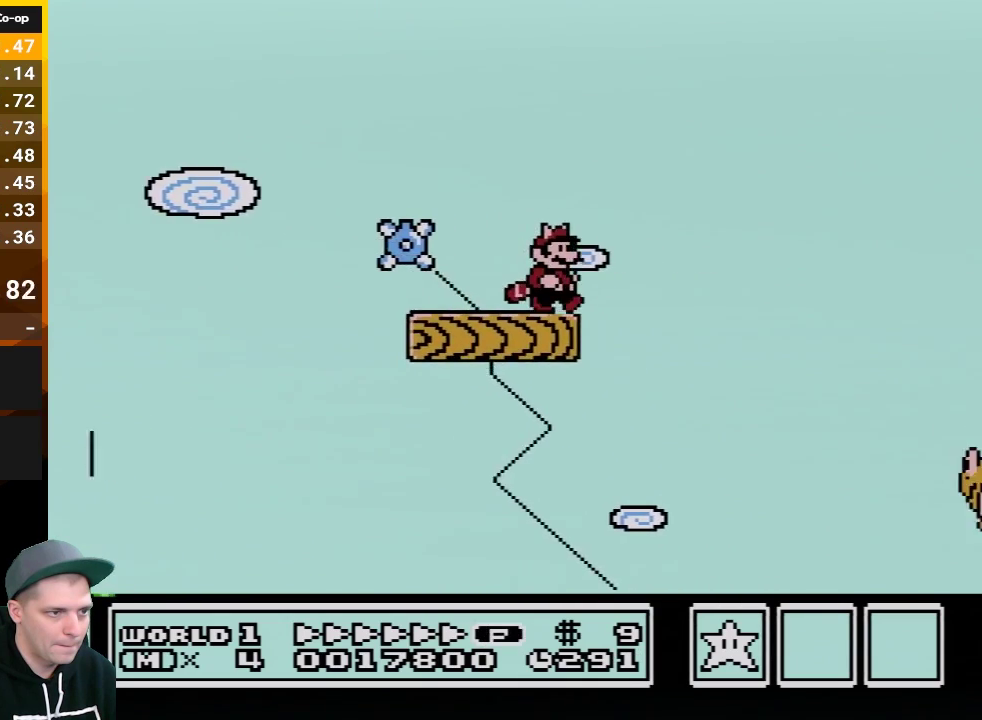
{"buttons": ["B", "DPAD_RIGHT"], "events": []}
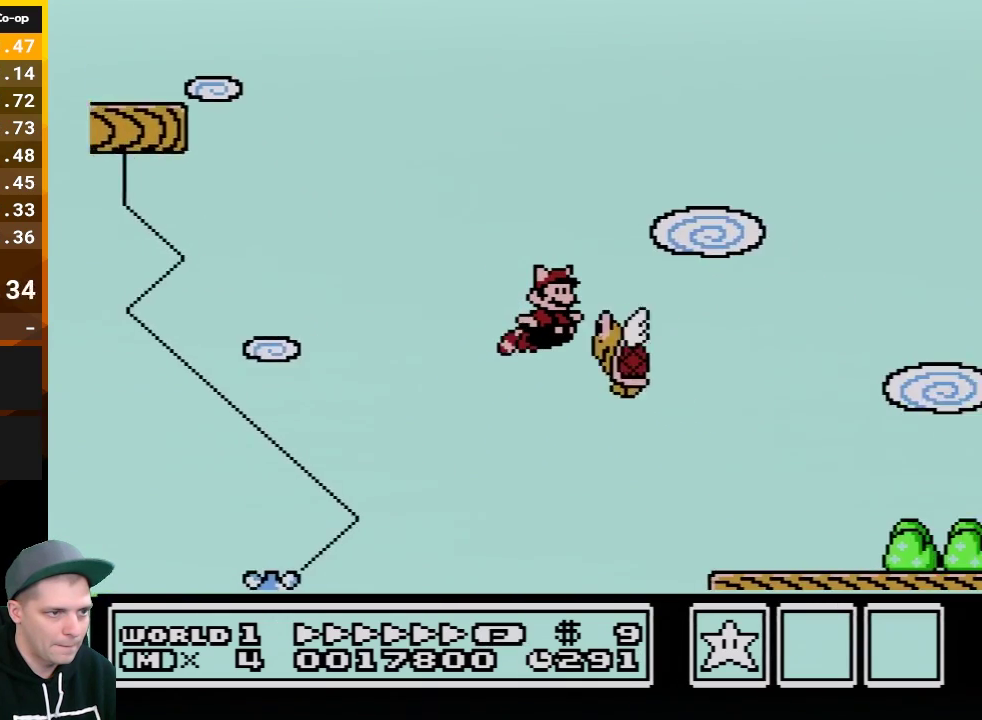
{"buttons": ["B", "DPAD_RIGHT"], "events": [[17, "A", "down"], [100, "A", "up"]]}
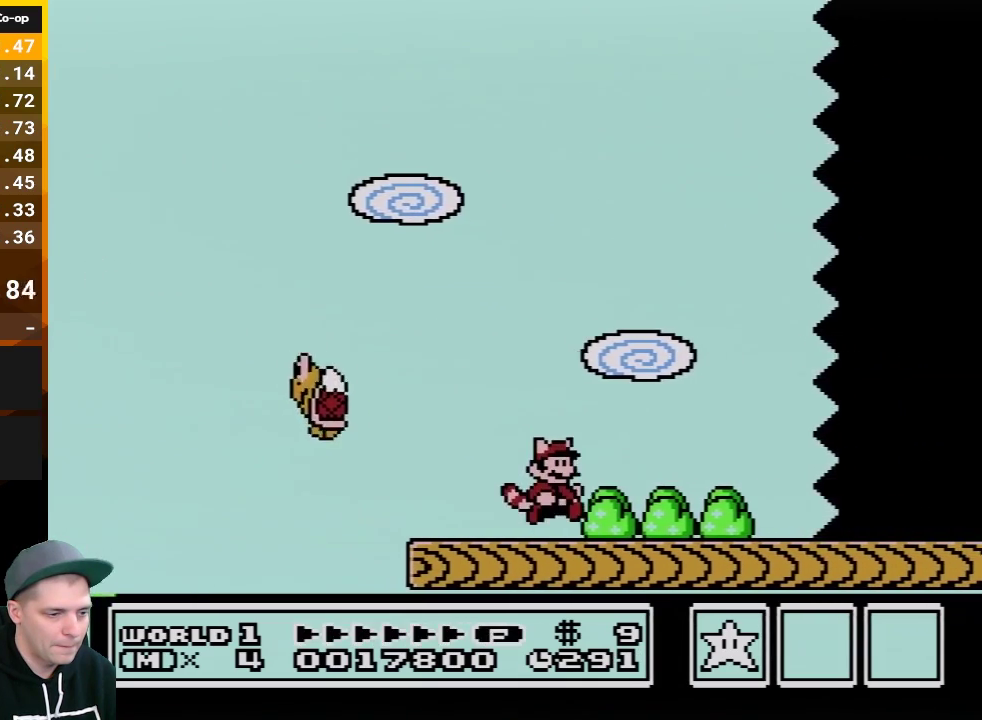
{"buttons": ["B", "DPAD_RIGHT"], "events": []}
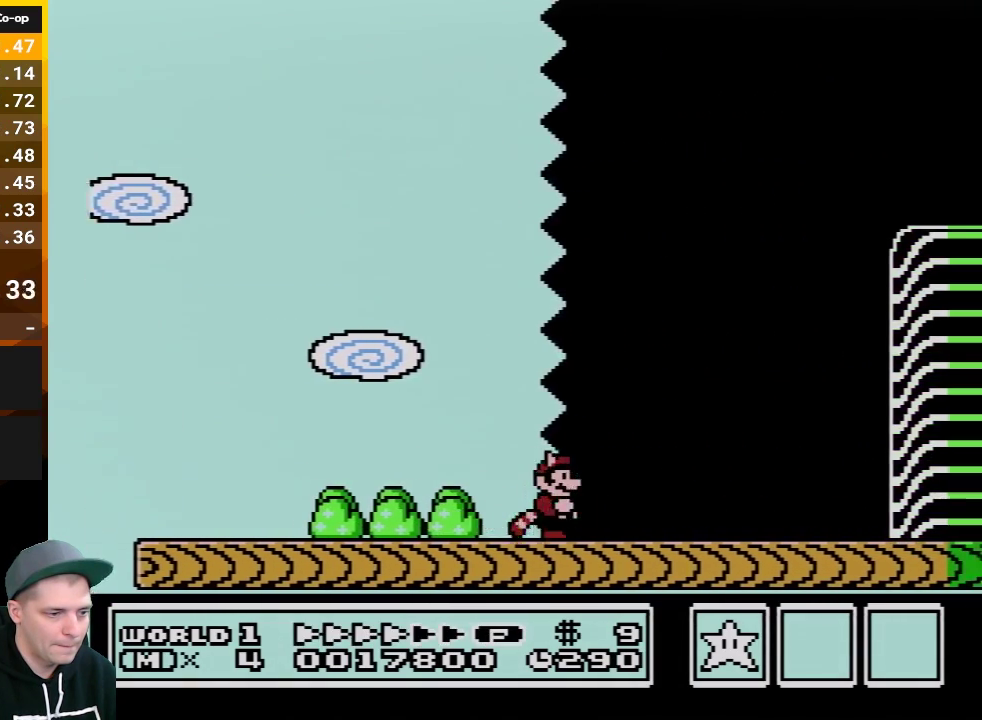
{"buttons": ["B", "DPAD_RIGHT"], "events": []}
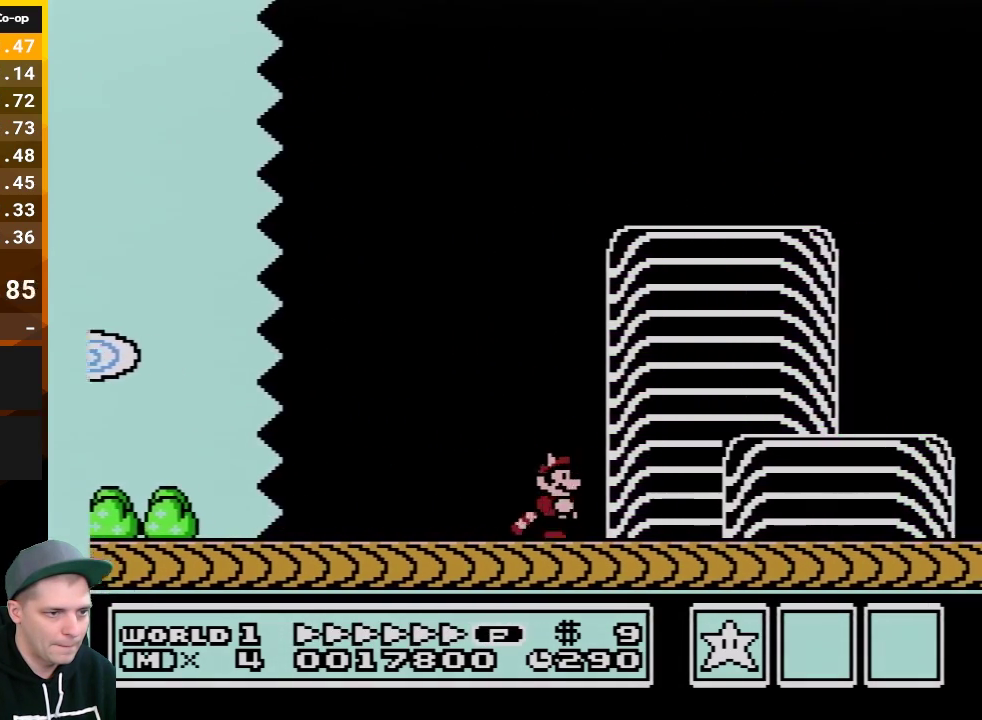
{"buttons": ["B", "DPAD_LEFT"], "events": [[417, "DPAD_UP", "down"], [450, "DPAD_LEFT", "down"], [450, "DPAD_RIGHT", "up"], [483, "DPAD_UP", "up"]]}
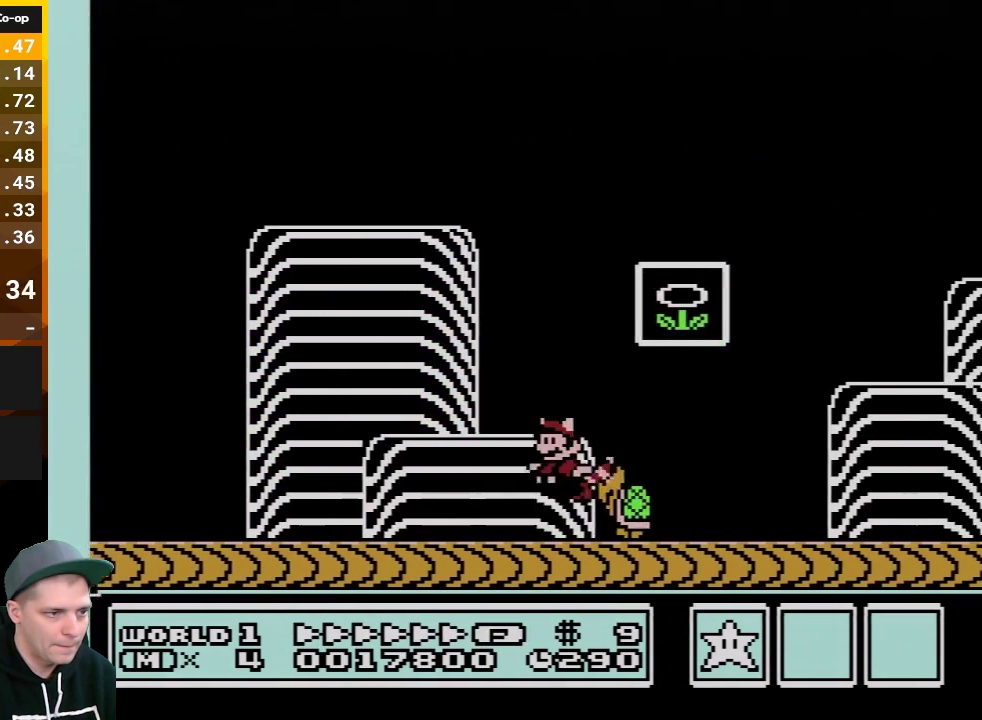
{"buttons": ["B"], "events": [[17, "A", "down"], [100, "DPAD_LEFT", "up"], [283, "A", "up"]]}
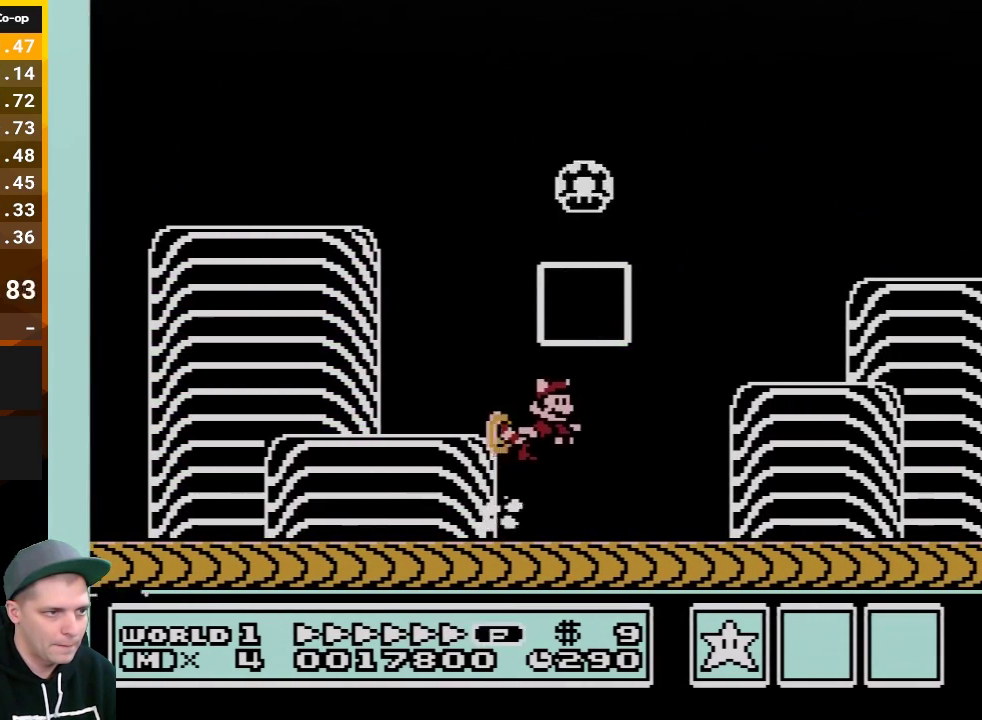
{"buttons": [], "events": [[133, "B", "up"]]}